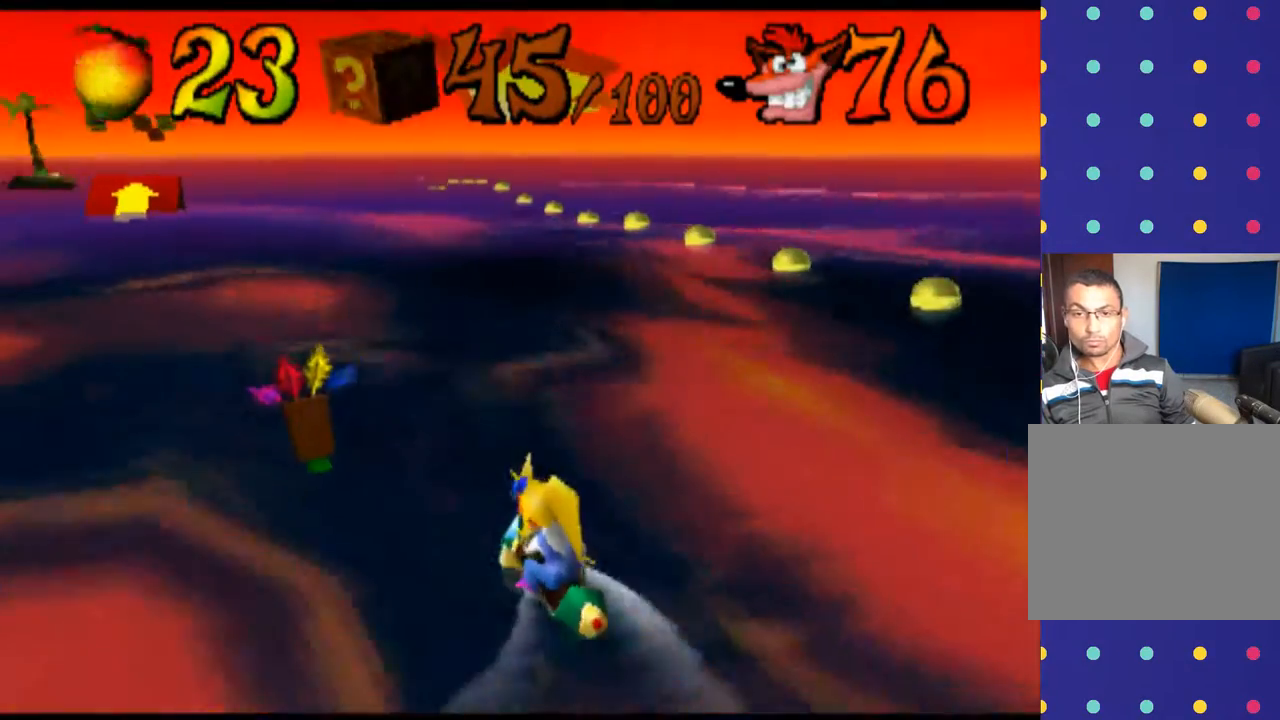
Gameplay with a controller (PlayStation layout); each line is a JSON object with the inputs held at the frame after it. "events" lists button and stick changes between this image and that frame as [ms after this image, input, new state], when the widget could be followed in between. Not read: L1 L3 R1 R3 right_stick.
{"buttons": [], "left_stick": "center", "events": [[267, "left_stick", "center"], [300, "CROSS", "down"], [433, "CROSS", "up"]]}
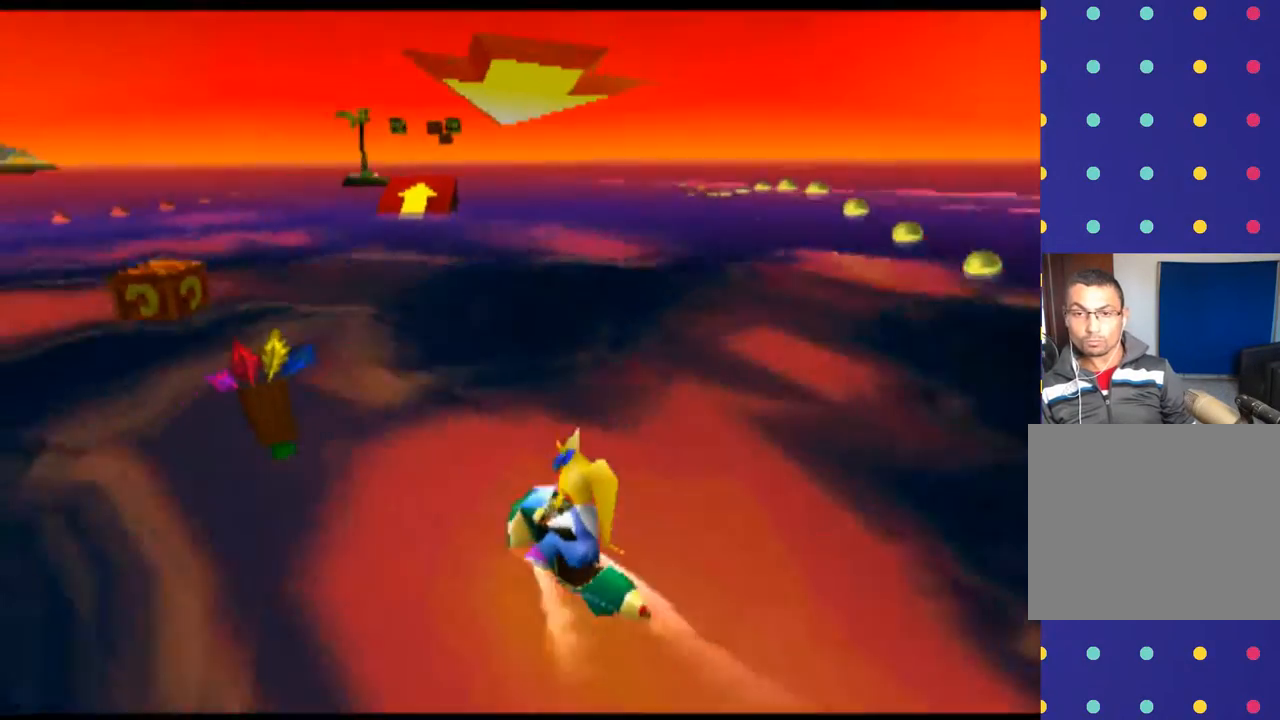
{"buttons": [], "left_stick": "center", "events": []}
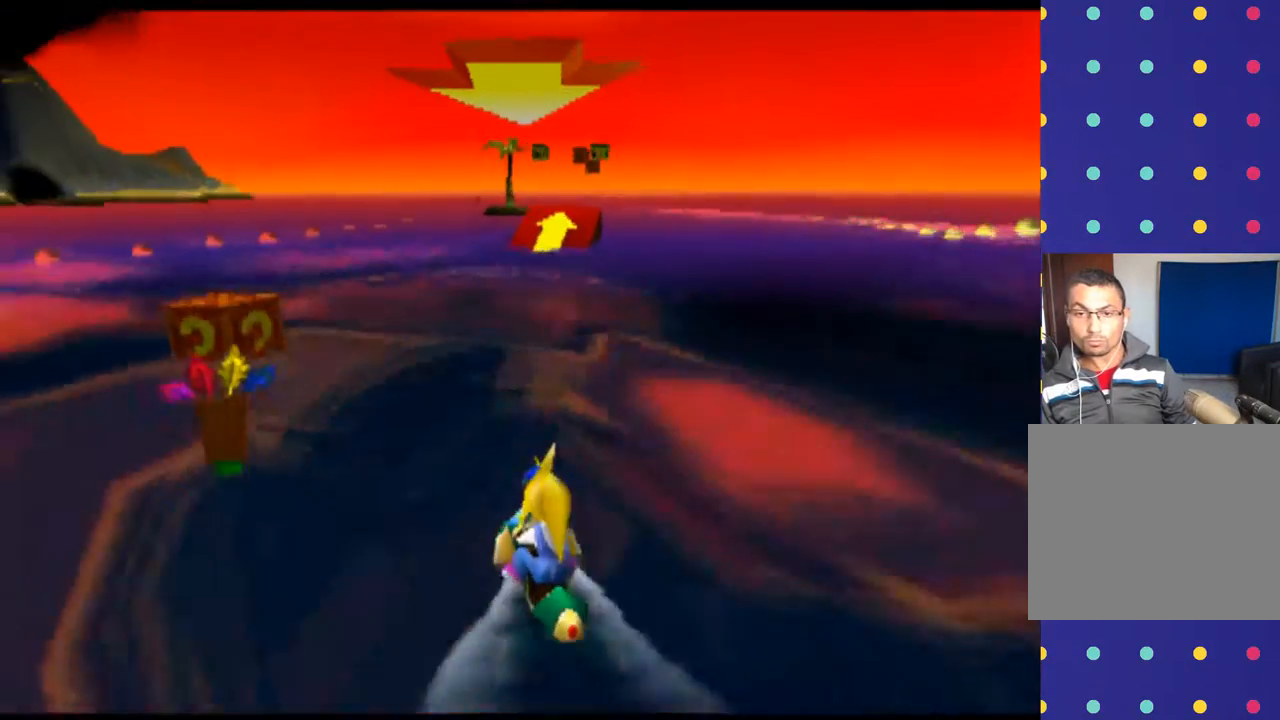
{"buttons": [], "left_stick": "down-left", "events": [[67, "left_stick", "left"], [233, "left_stick", "down-left"]]}
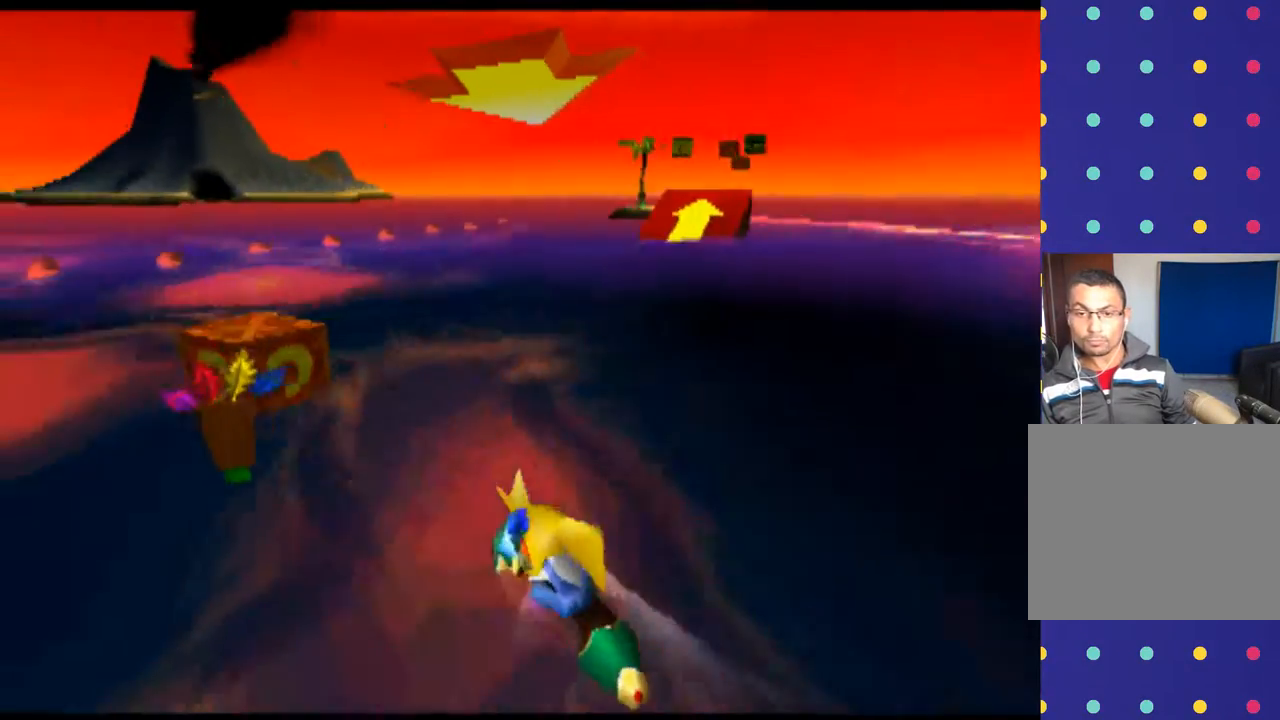
{"buttons": [], "left_stick": "center", "events": [[67, "left_stick", "center"], [300, "CROSS", "down"], [400, "CROSS", "up"]]}
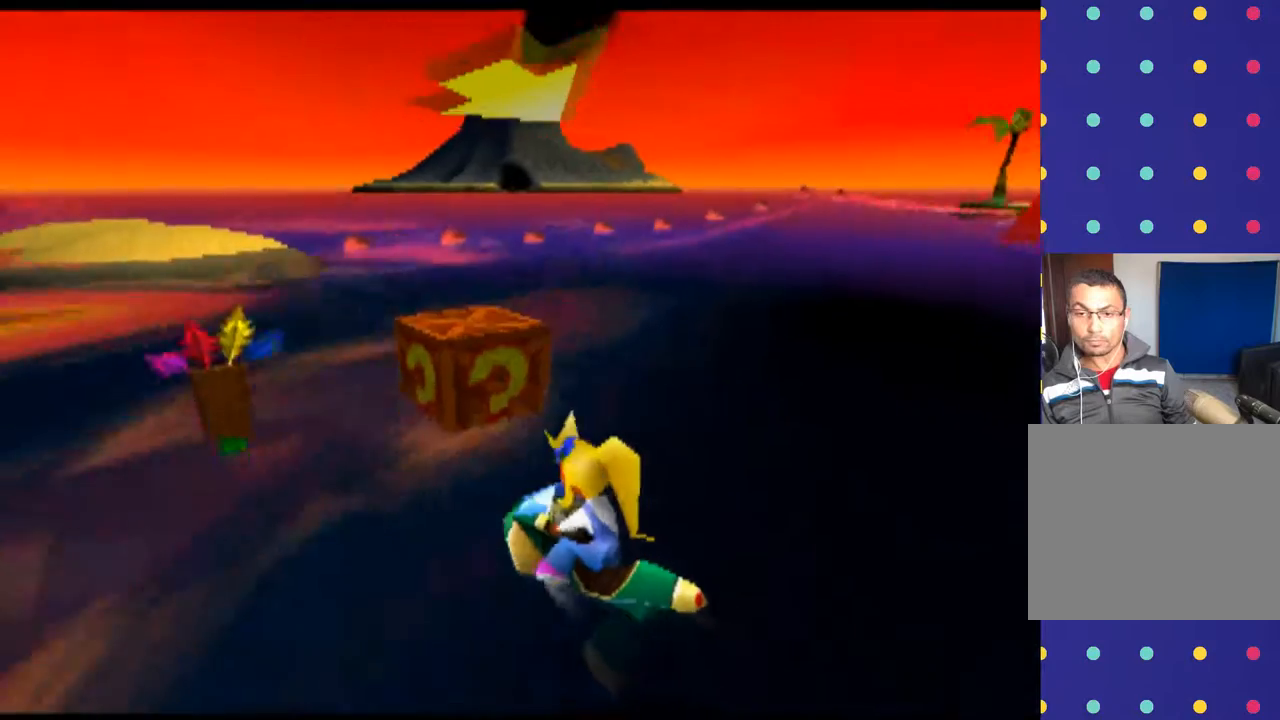
{"buttons": [], "left_stick": "center", "events": [[33, "left_stick", "right"], [400, "left_stick", "center"]]}
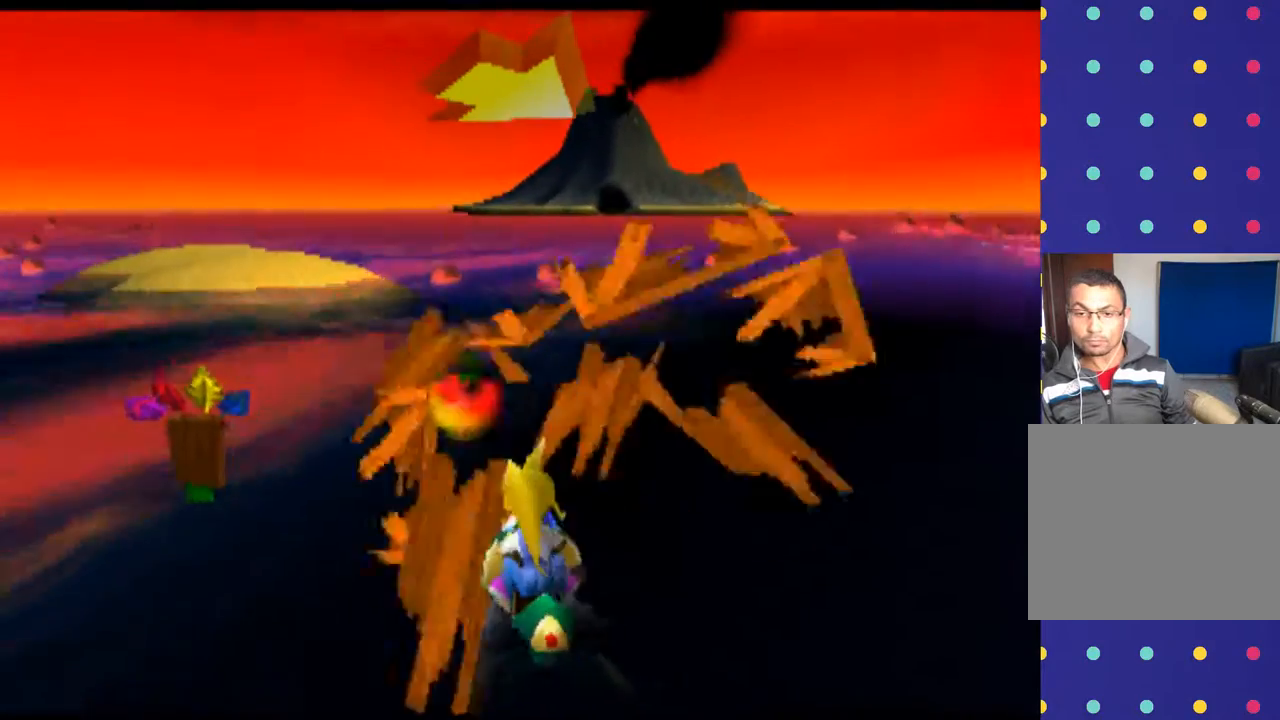
{"buttons": ["CROSS"], "left_stick": "down-left", "events": [[33, "left_stick", "down-left"], [400, "CROSS", "down"]]}
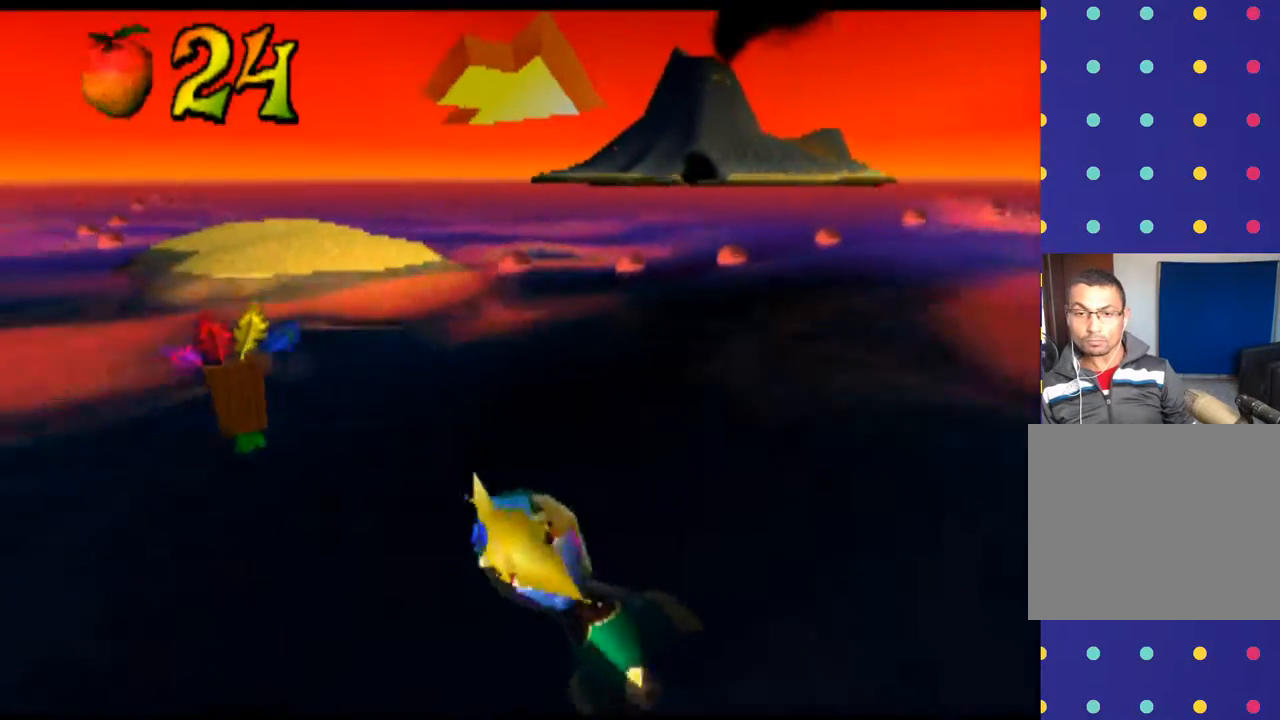
{"buttons": [], "left_stick": "down-left", "events": [[67, "CROSS", "up"]]}
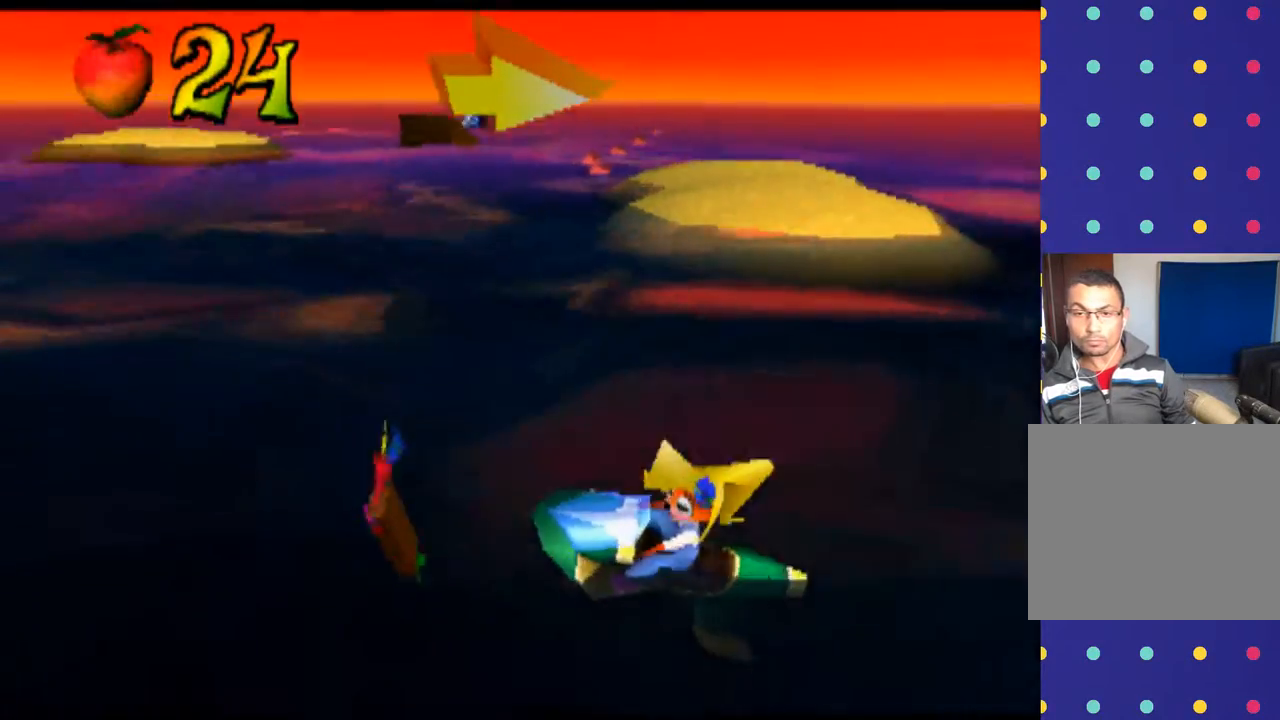
{"buttons": ["CROSS"], "left_stick": "center", "events": [[167, "left_stick", "center"], [433, "CROSS", "down"]]}
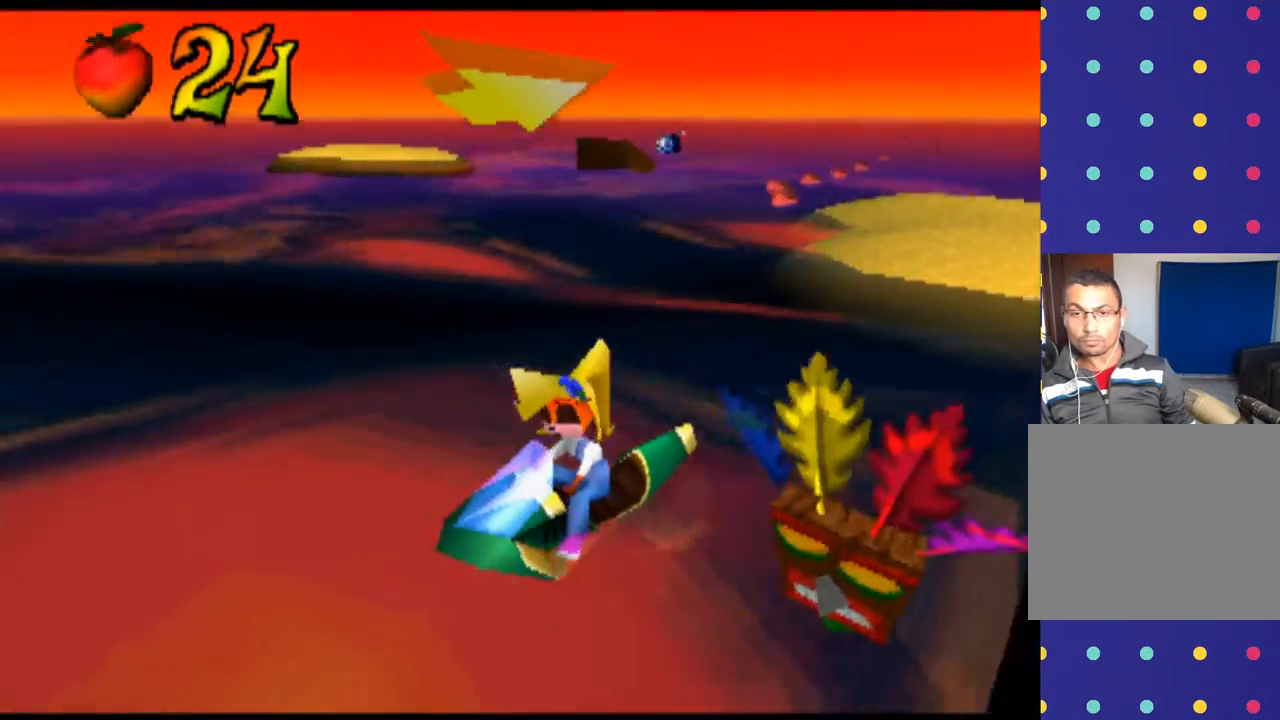
{"buttons": [], "left_stick": "right", "events": [[167, "CROSS", "up"], [300, "left_stick", "right"]]}
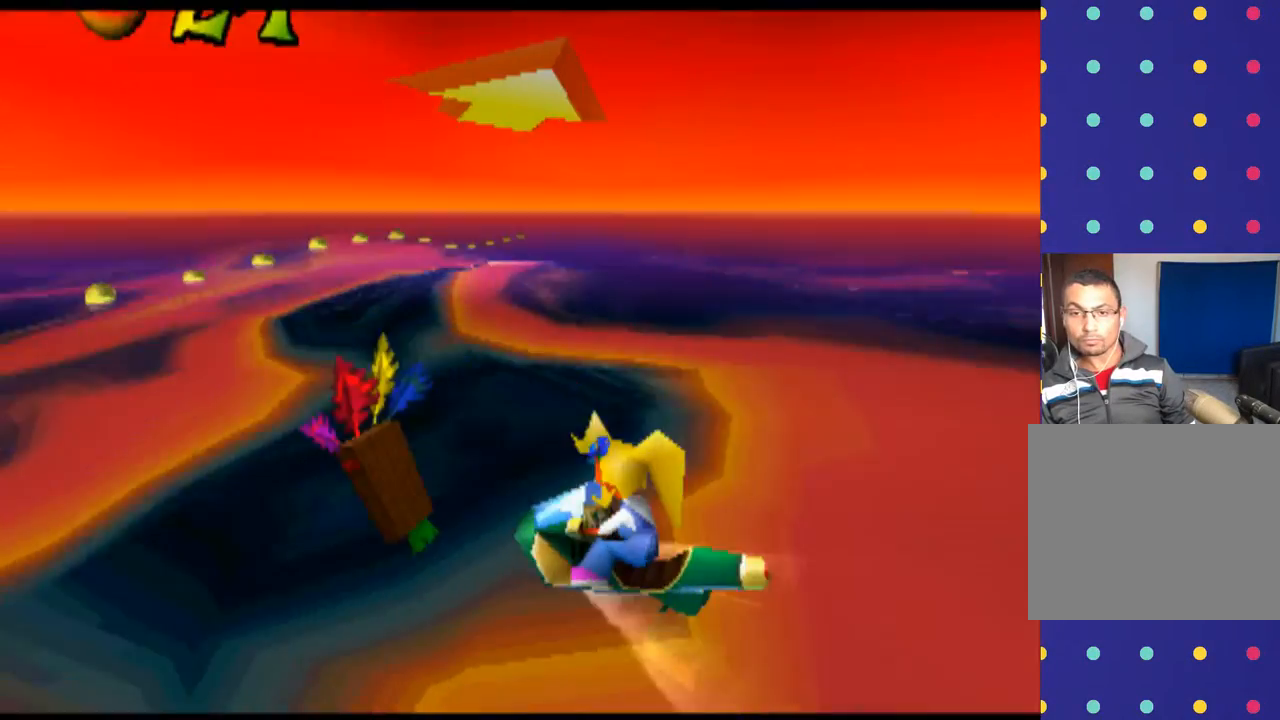
{"buttons": [], "left_stick": "right", "events": []}
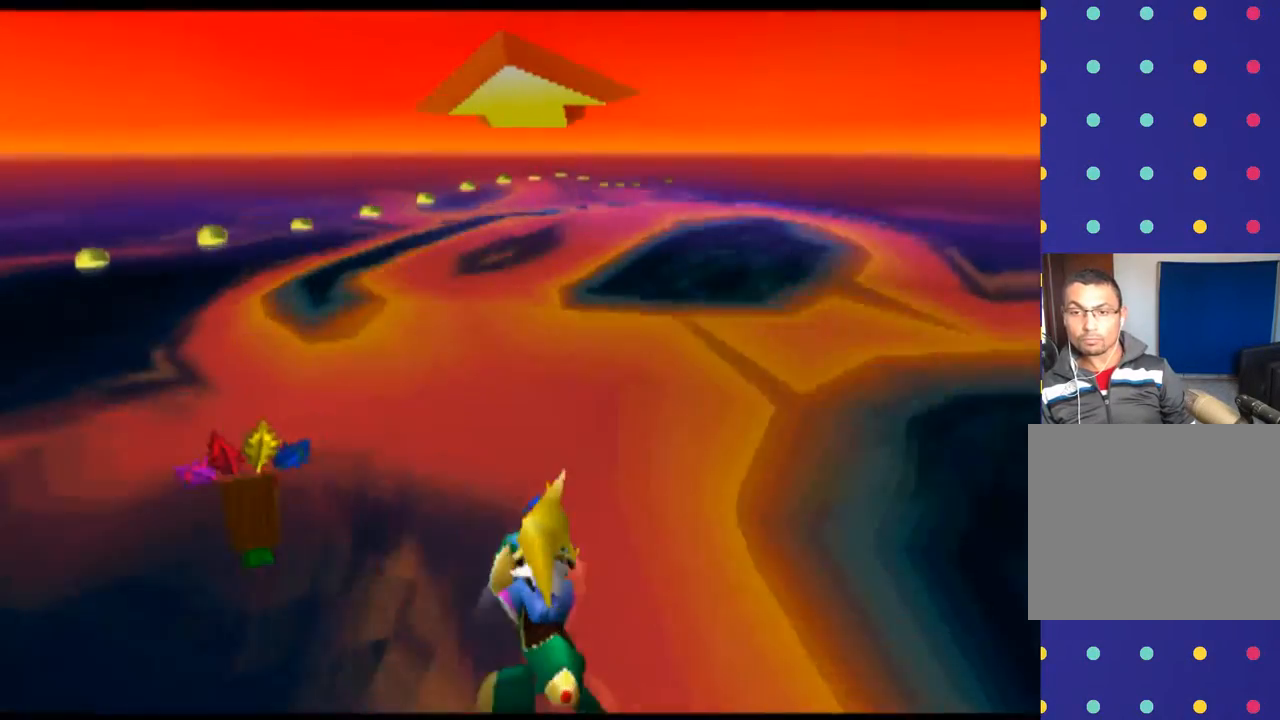
{"buttons": ["CROSS"], "left_stick": "right", "events": [[367, "CROSS", "down"]]}
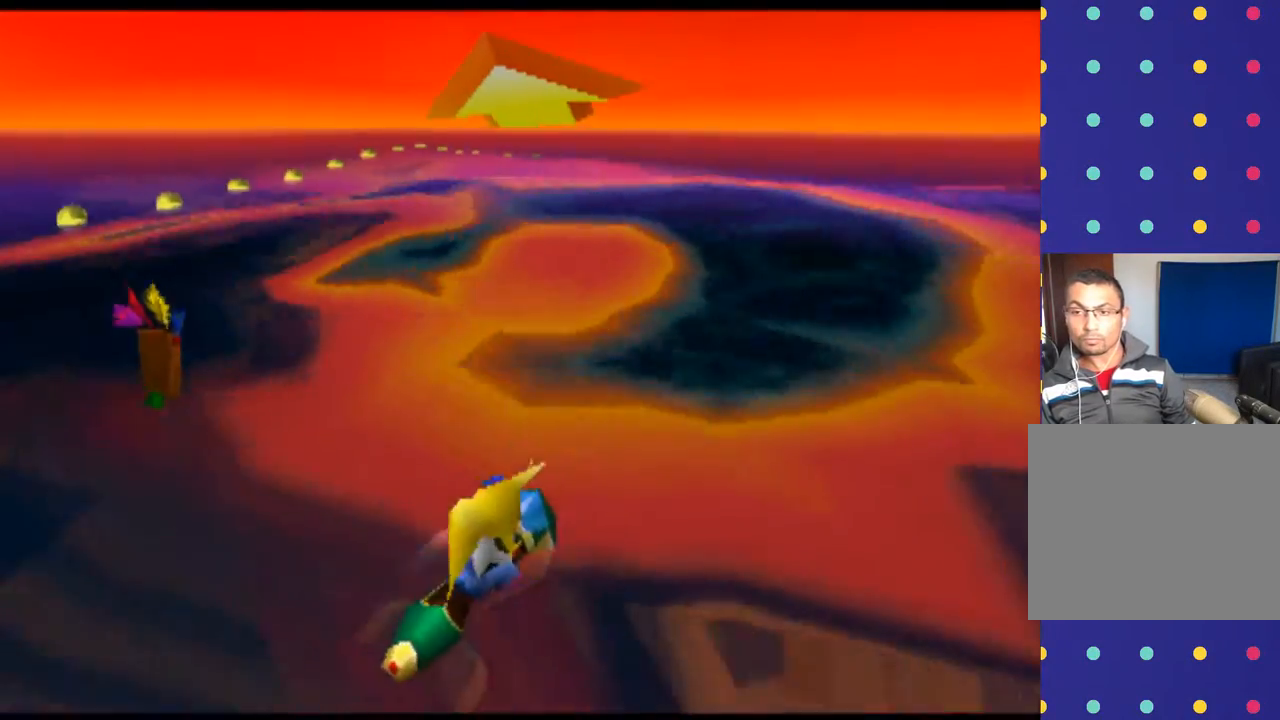
{"buttons": [], "left_stick": "down-right", "events": [[33, "left_stick", "down-right"], [433, "CROSS", "up"]]}
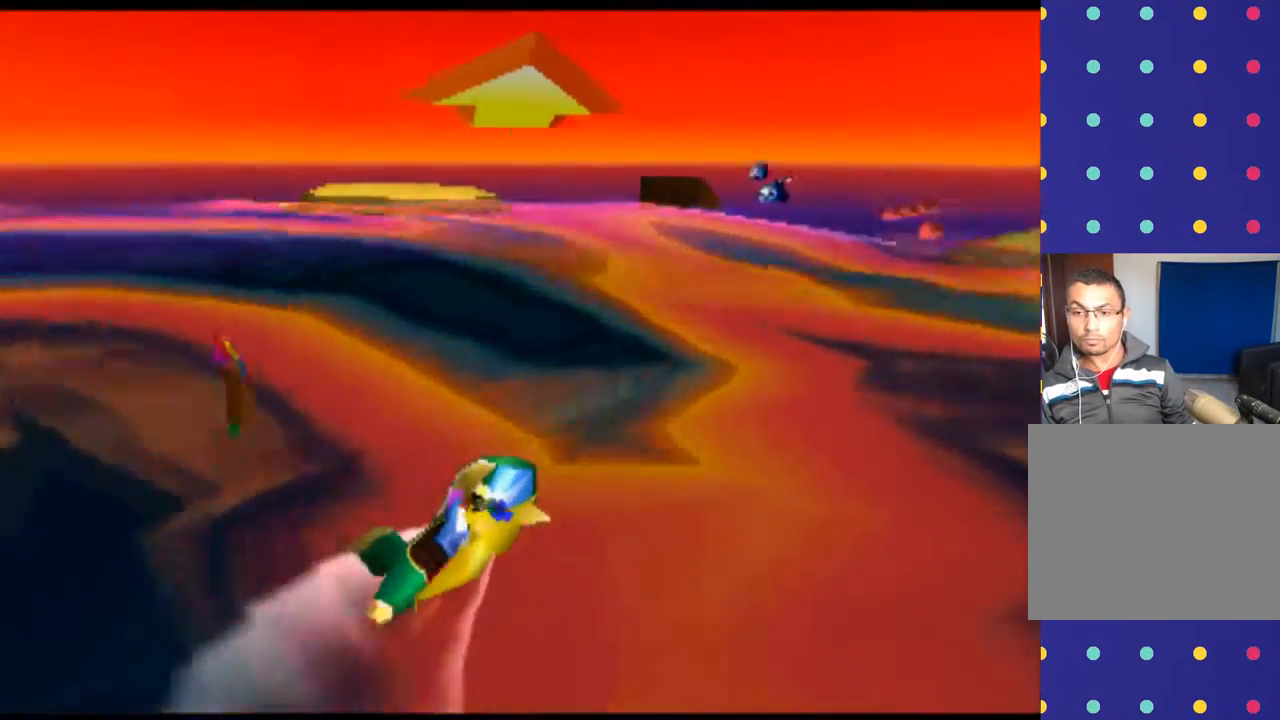
{"buttons": [], "left_stick": "down-right", "events": [[67, "left_stick", "center"], [267, "left_stick", "down-right"]]}
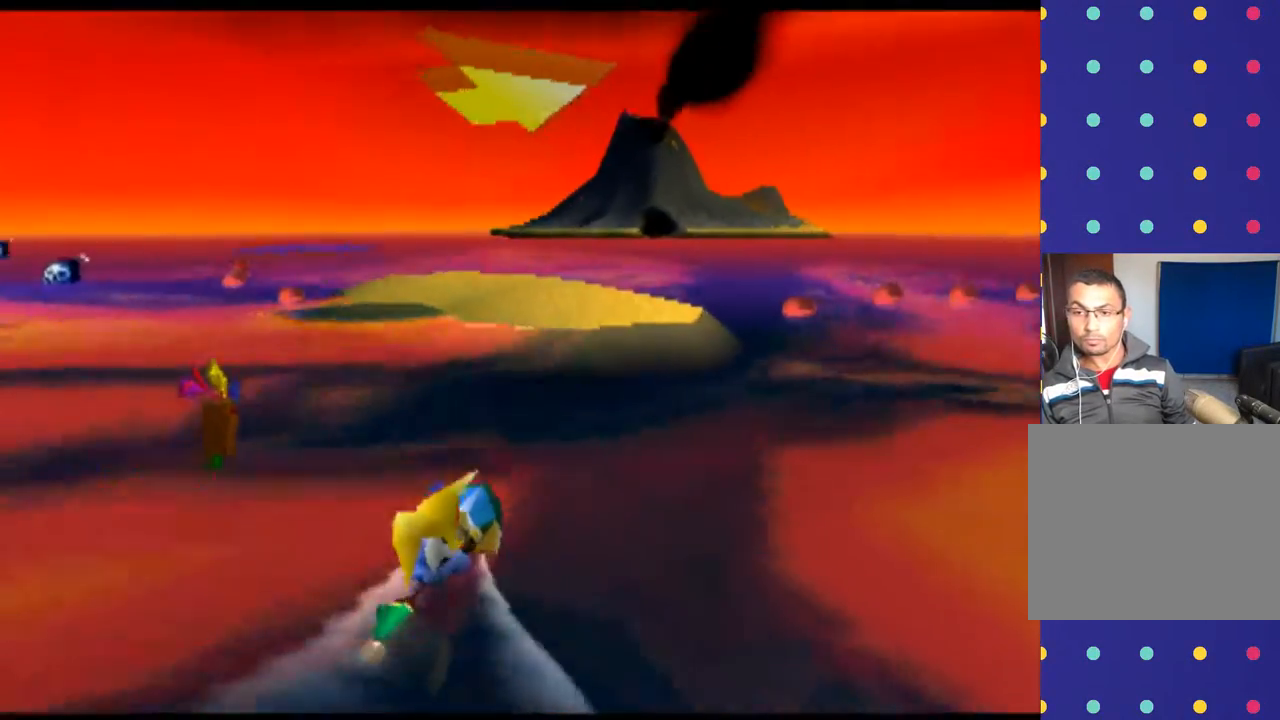
{"buttons": [], "left_stick": "center", "events": [[200, "left_stick", "down"], [300, "left_stick", "center"]]}
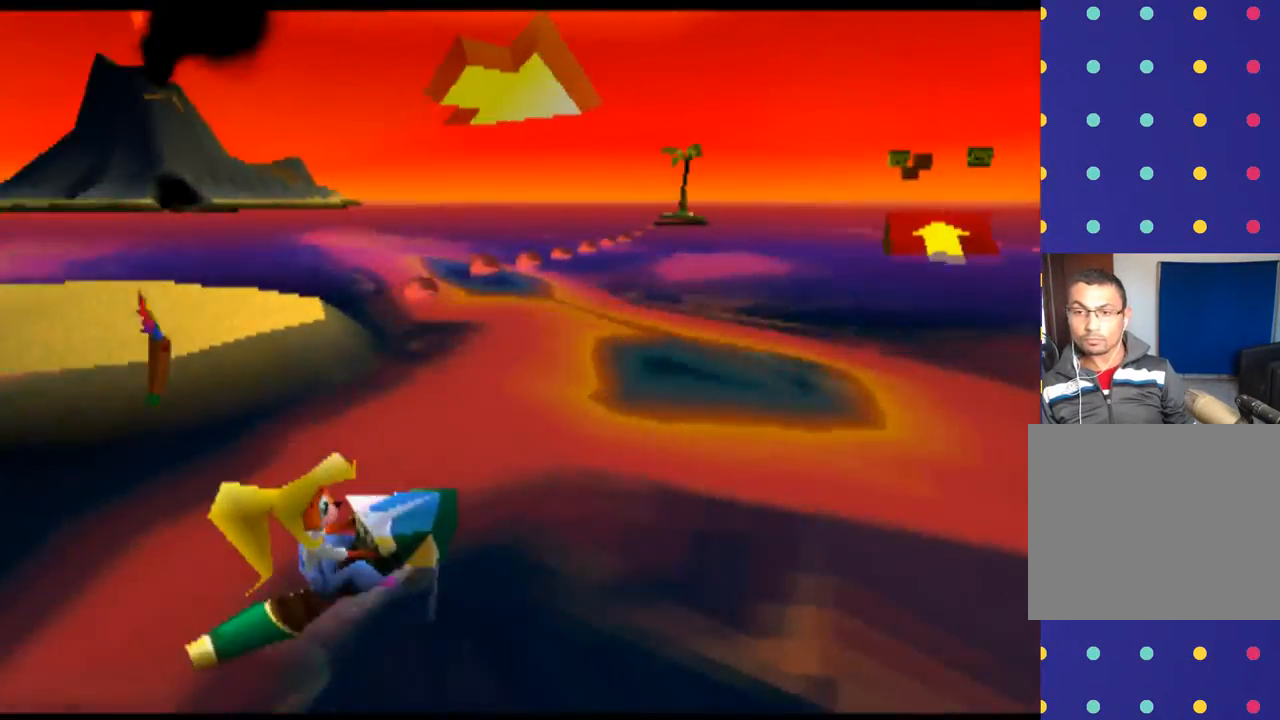
{"buttons": [], "left_stick": "center", "events": []}
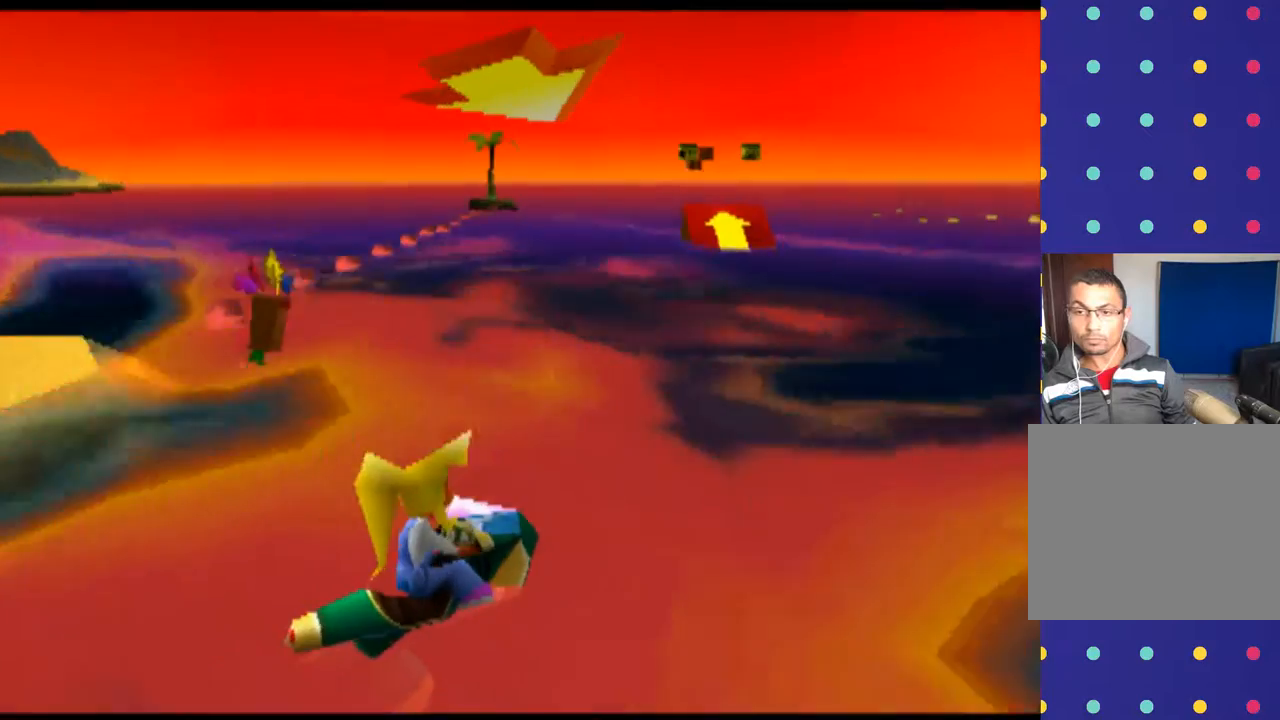
{"buttons": [], "left_stick": "center", "events": [[33, "CROSS", "down"], [100, "left_stick", "right"], [167, "CROSS", "up"], [300, "left_stick", "center"]]}
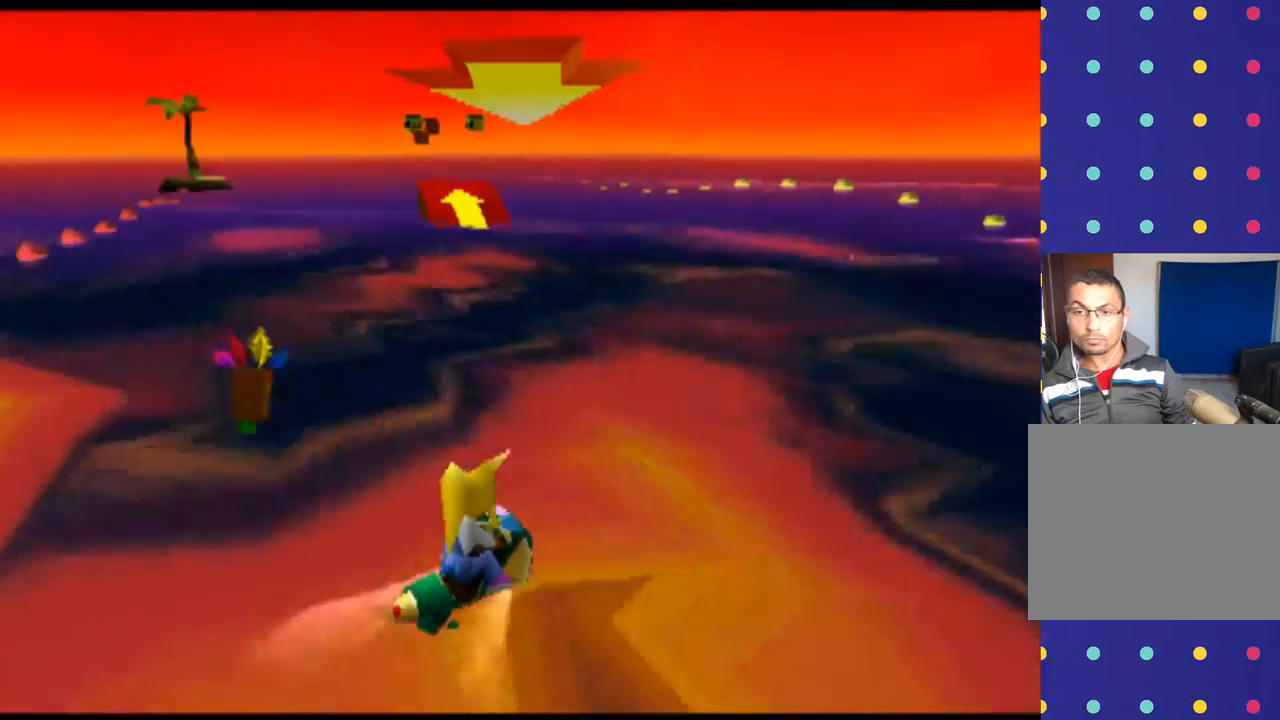
{"buttons": ["CROSS"], "left_stick": "center", "events": [[33, "left_stick", "left"], [433, "CROSS", "down"], [467, "left_stick", "center"]]}
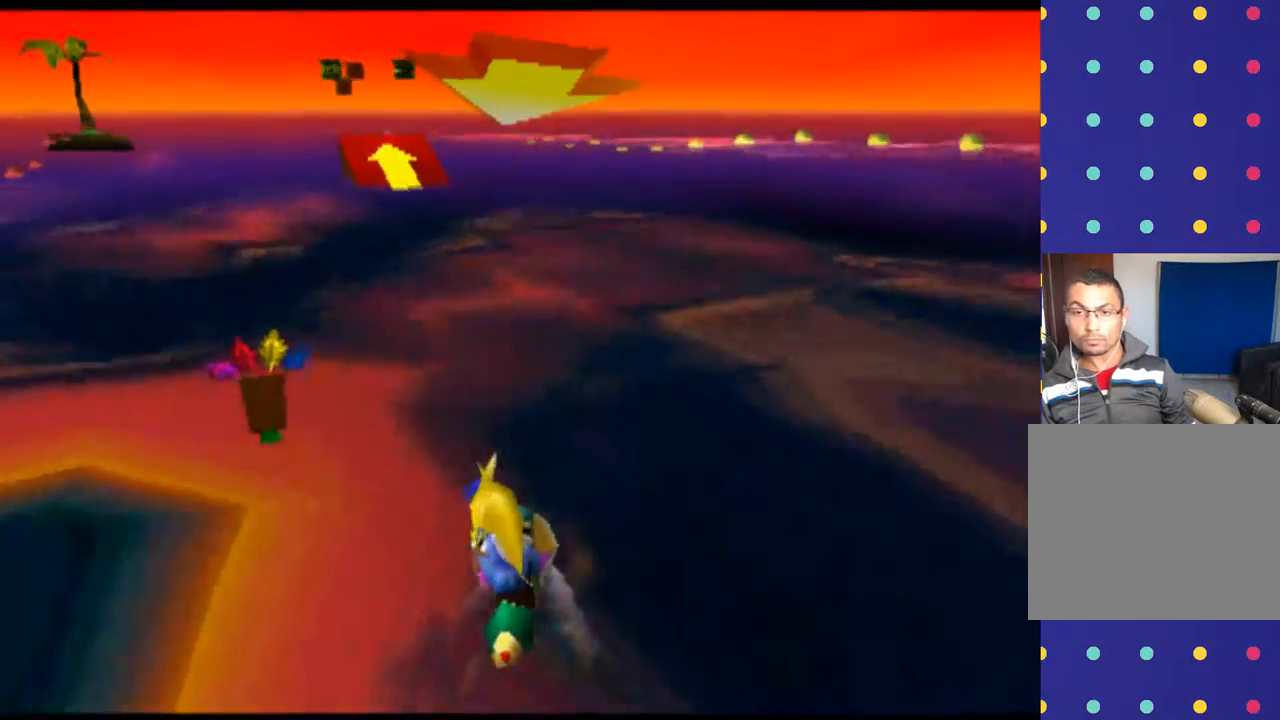
{"buttons": ["CROSS"], "left_stick": "center", "events": [[167, "CROSS", "up"], [500, "CROSS", "down"]]}
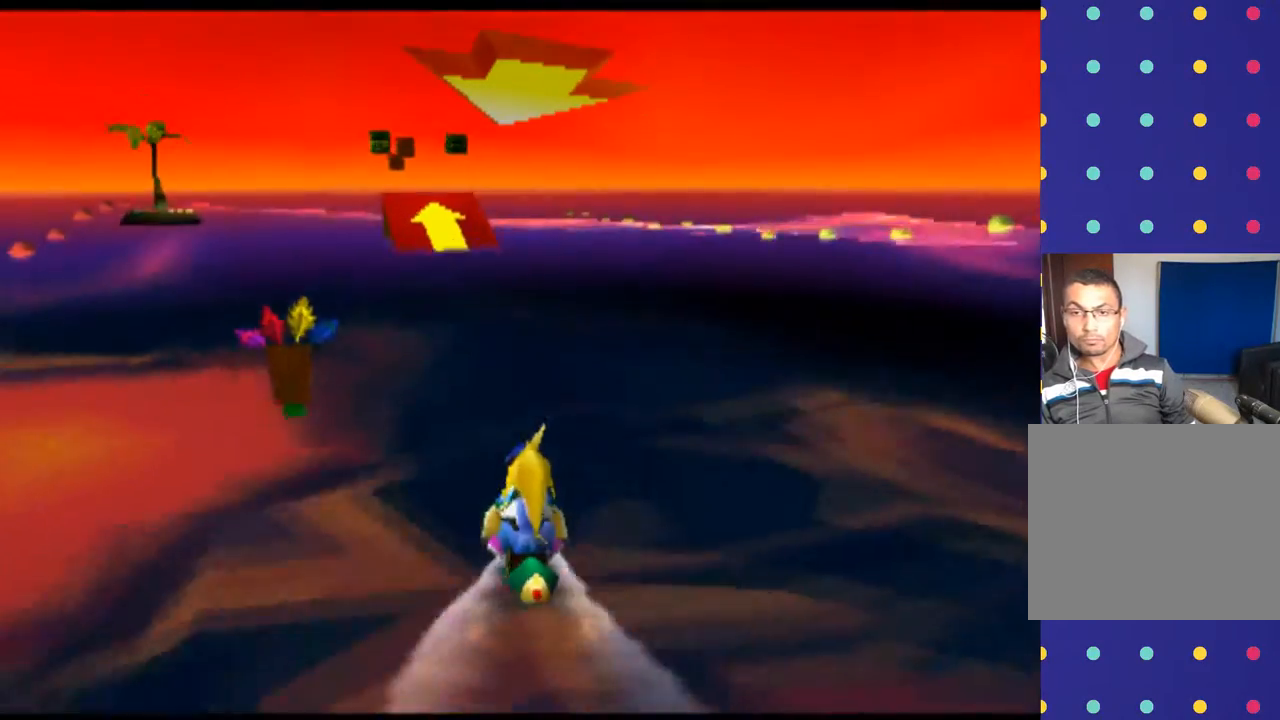
{"buttons": [], "left_stick": "center", "events": [[33, "left_stick", "left"], [133, "CROSS", "up"], [167, "left_stick", "center"]]}
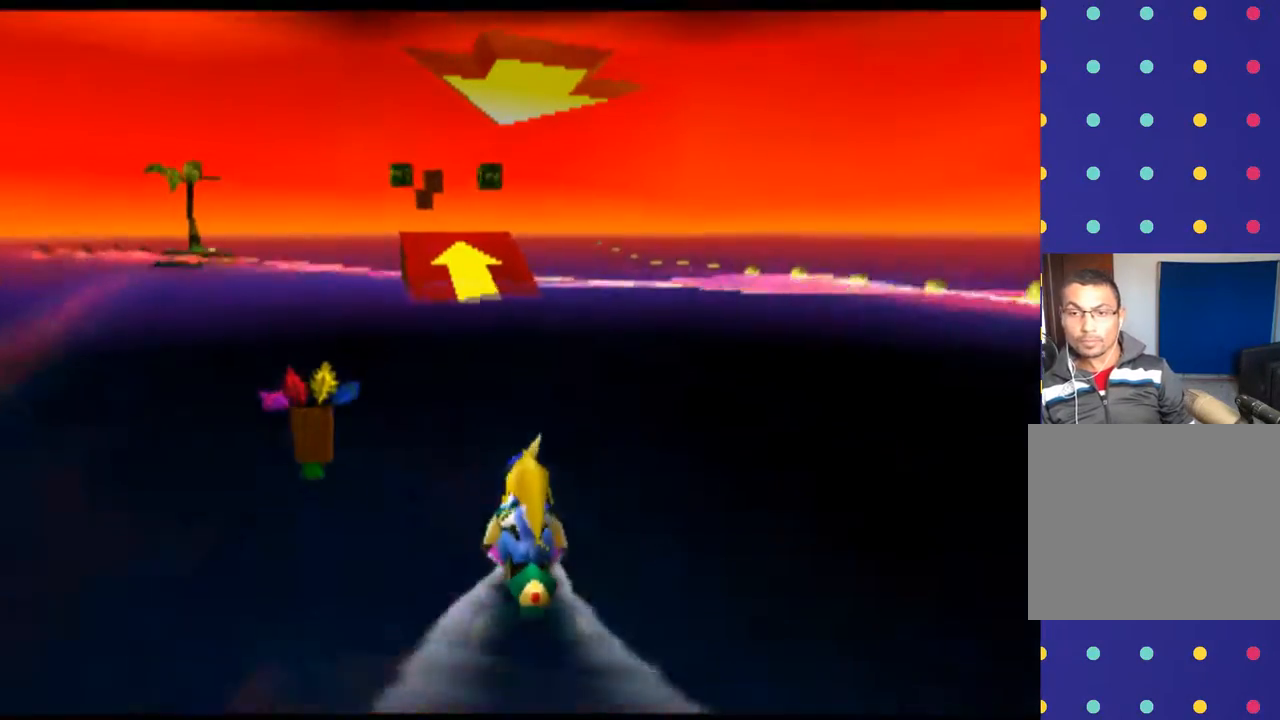
{"buttons": [], "left_stick": "center", "events": [[133, "CROSS", "down"], [300, "CROSS", "up"], [367, "left_stick", "left"], [500, "left_stick", "center"]]}
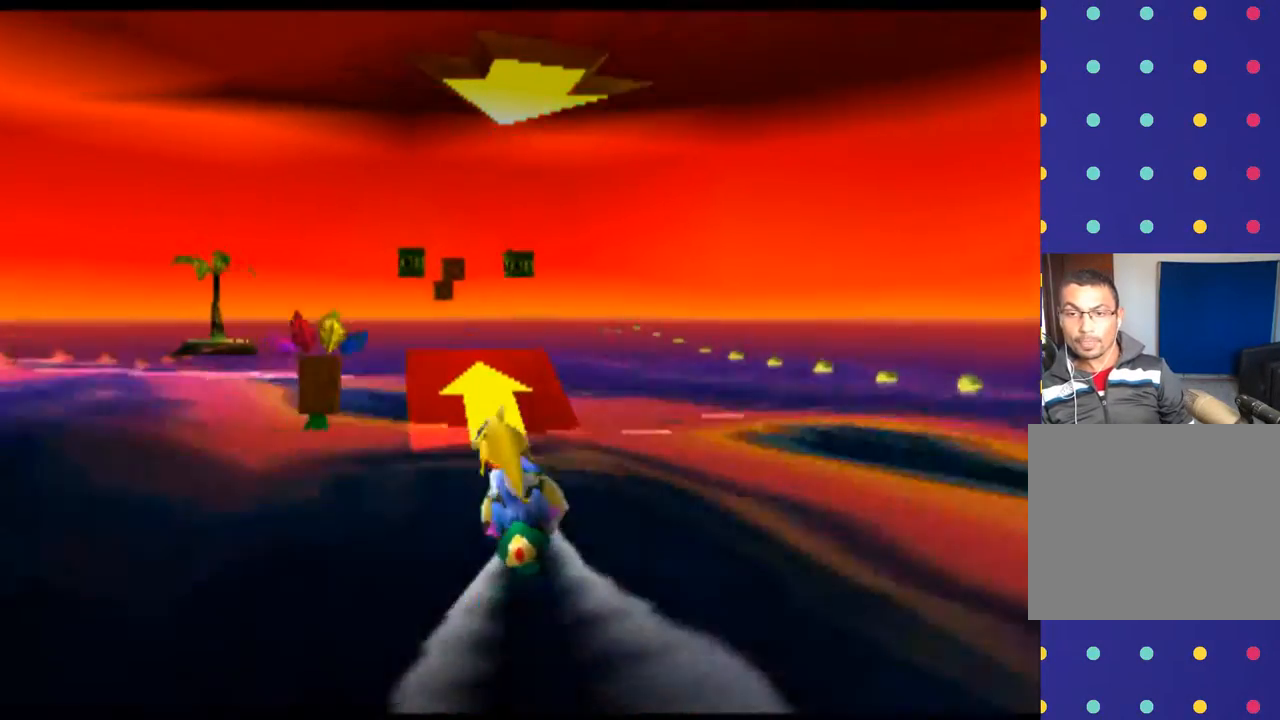
{"buttons": ["CROSS"], "left_stick": "left", "events": [[100, "CROSS", "down"], [400, "left_stick", "left"]]}
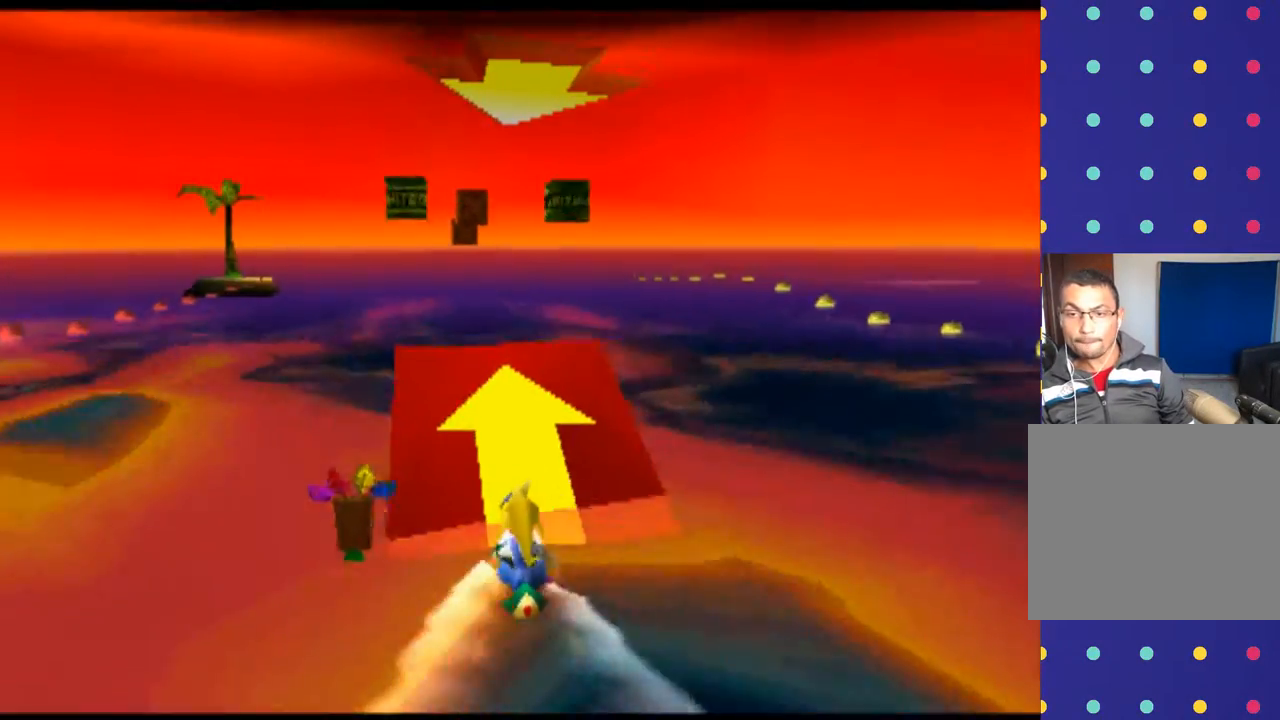
{"buttons": ["CROSS"], "left_stick": "center", "events": [[33, "left_stick", "center"], [233, "left_stick", "left"], [333, "left_stick", "center"]]}
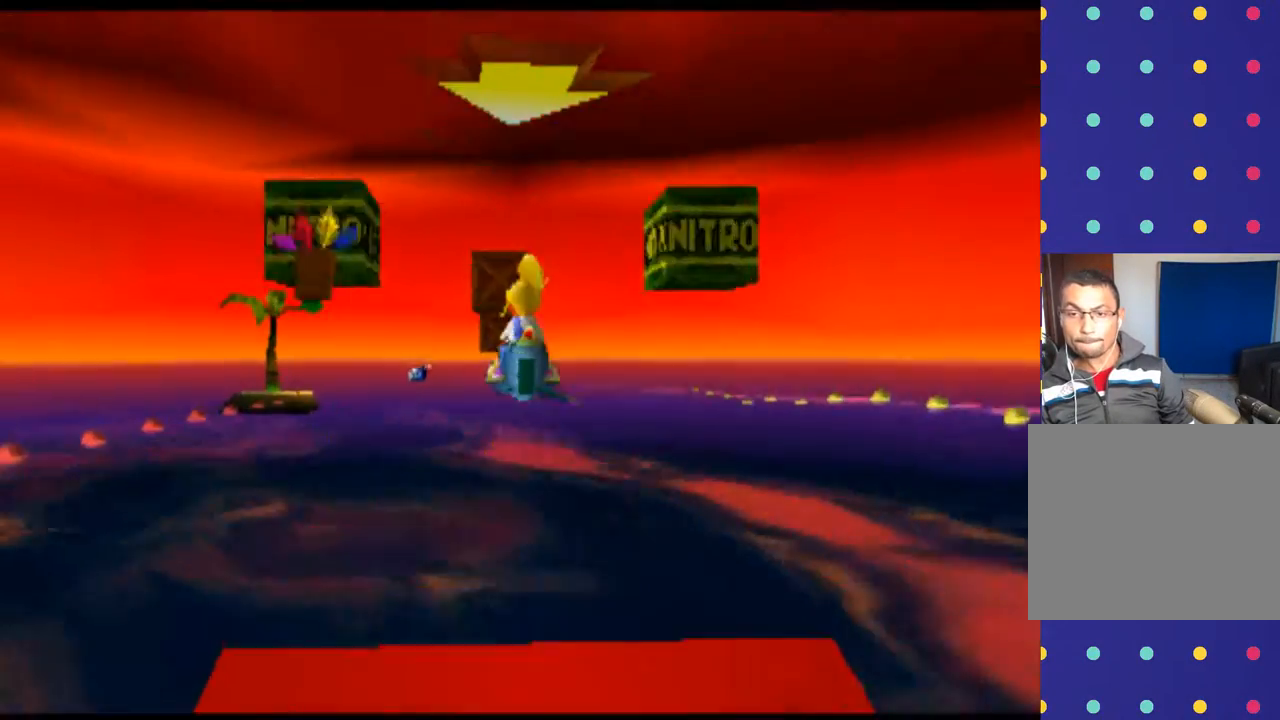
{"buttons": ["CROSS"], "left_stick": "center", "events": [[300, "left_stick", "left"], [467, "left_stick", "center"]]}
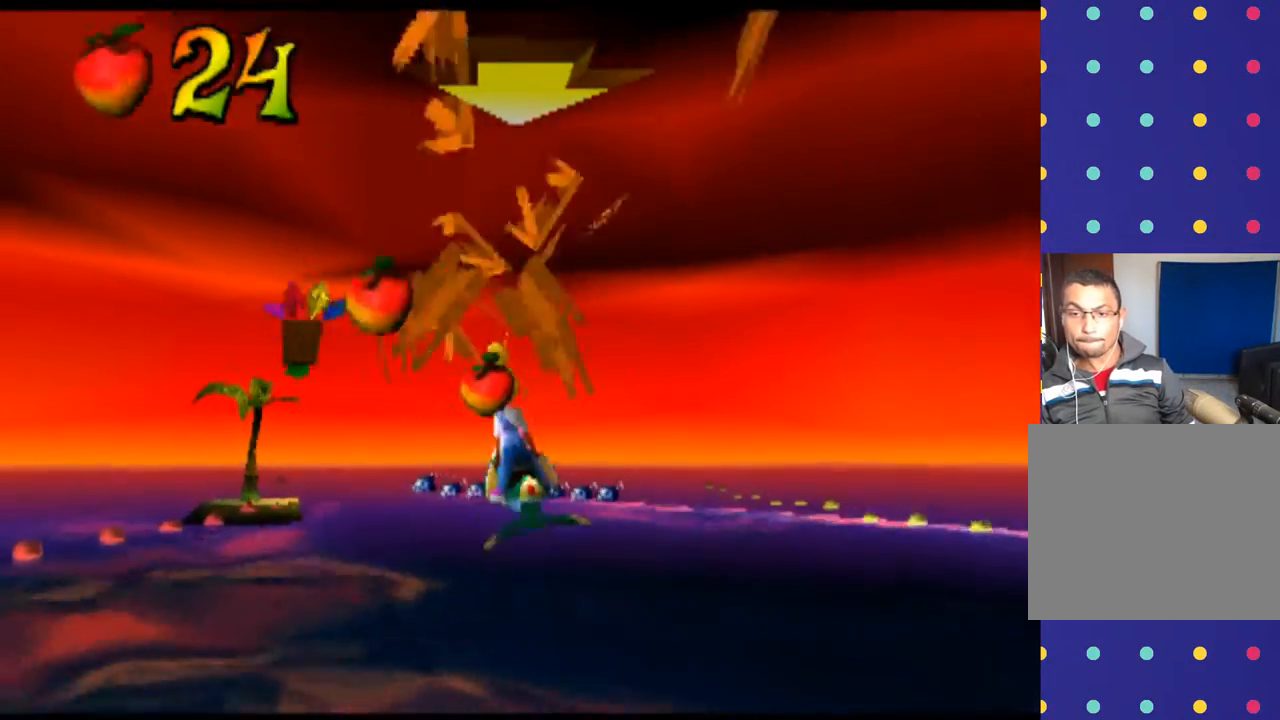
{"buttons": [], "left_stick": "center", "events": [[233, "CROSS", "up"]]}
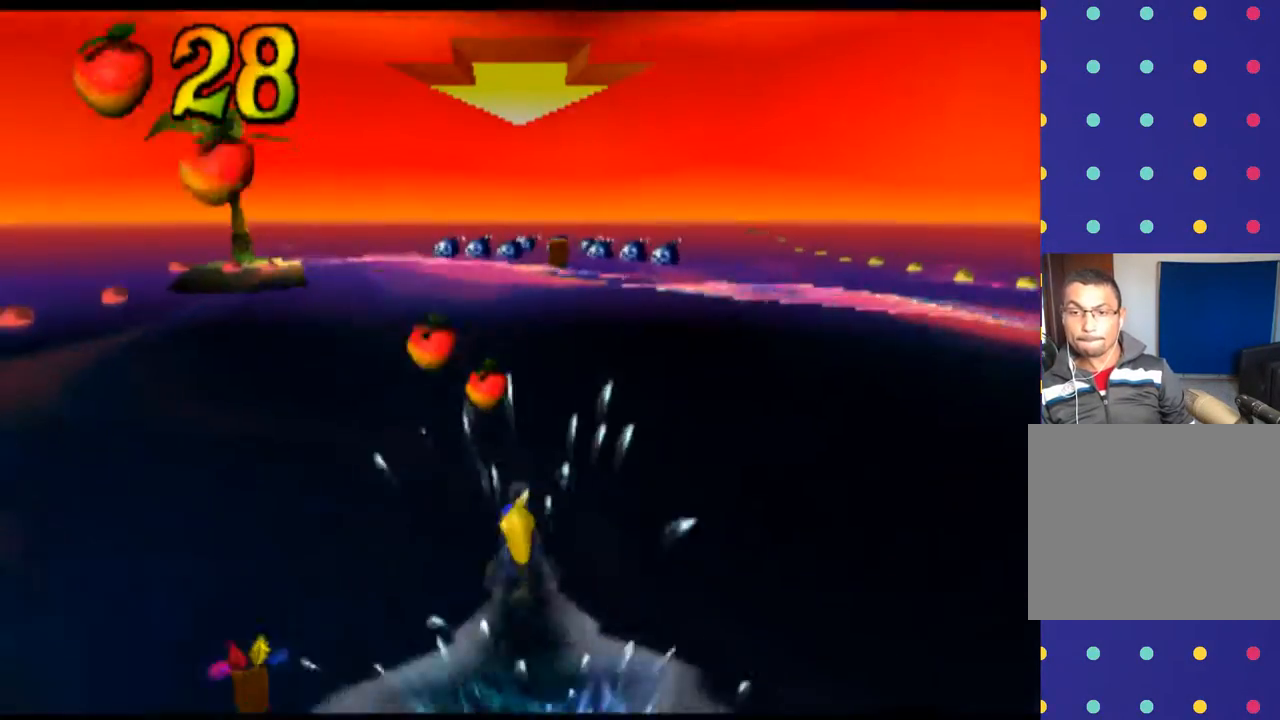
{"buttons": [], "left_stick": "center", "events": []}
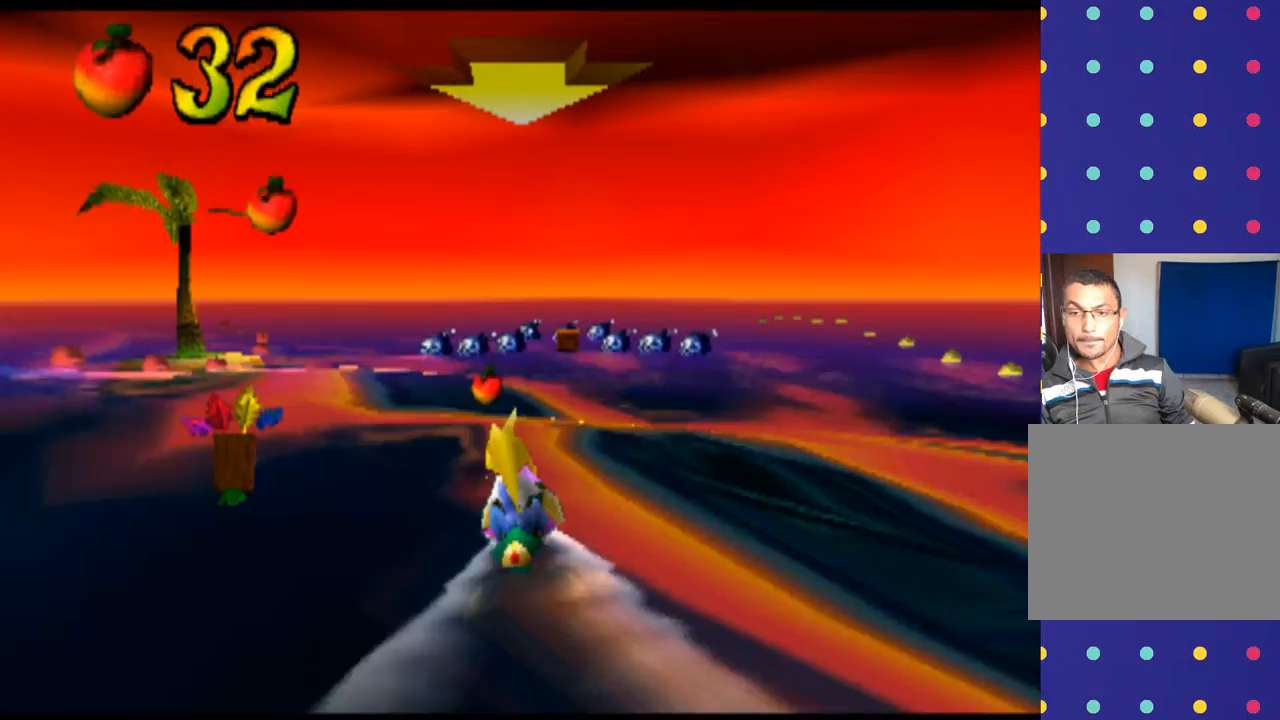
{"buttons": [], "left_stick": "center", "events": [[67, "CROSS", "down"], [133, "left_stick", "right"], [233, "CROSS", "up"], [267, "left_stick", "center"]]}
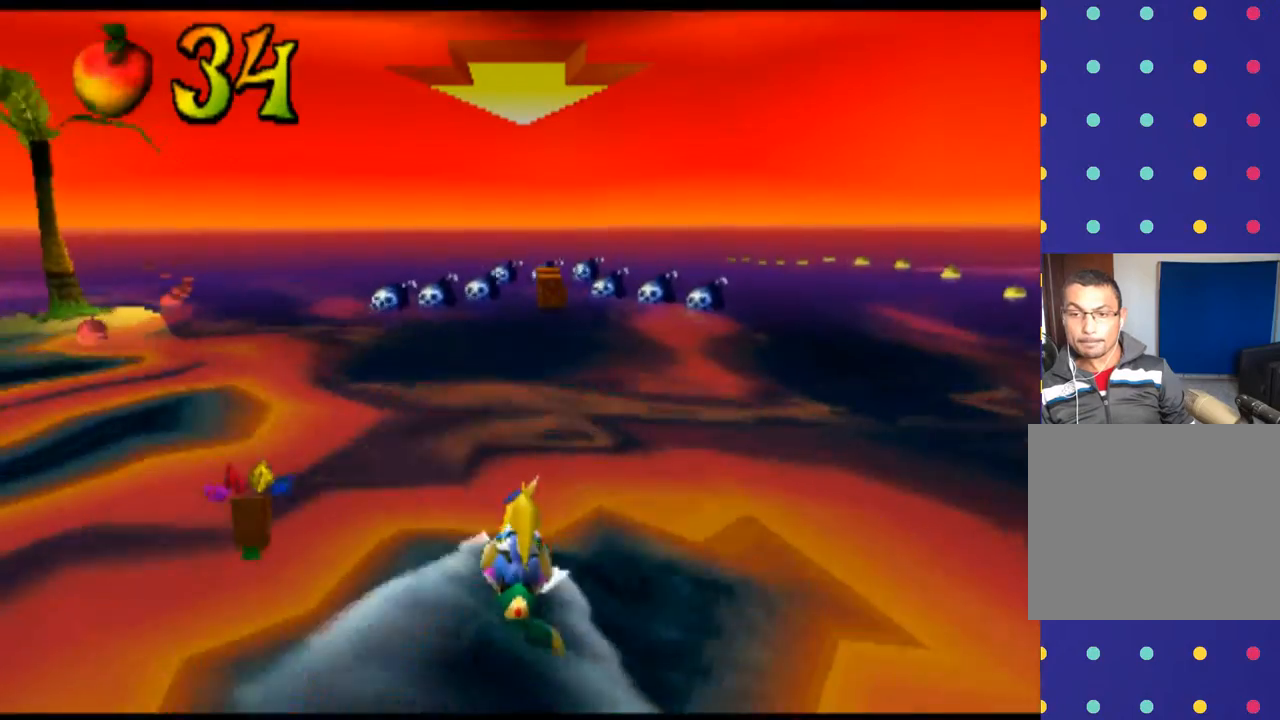
{"buttons": [], "left_stick": "center", "events": [[133, "CROSS", "down"], [300, "CROSS", "up"]]}
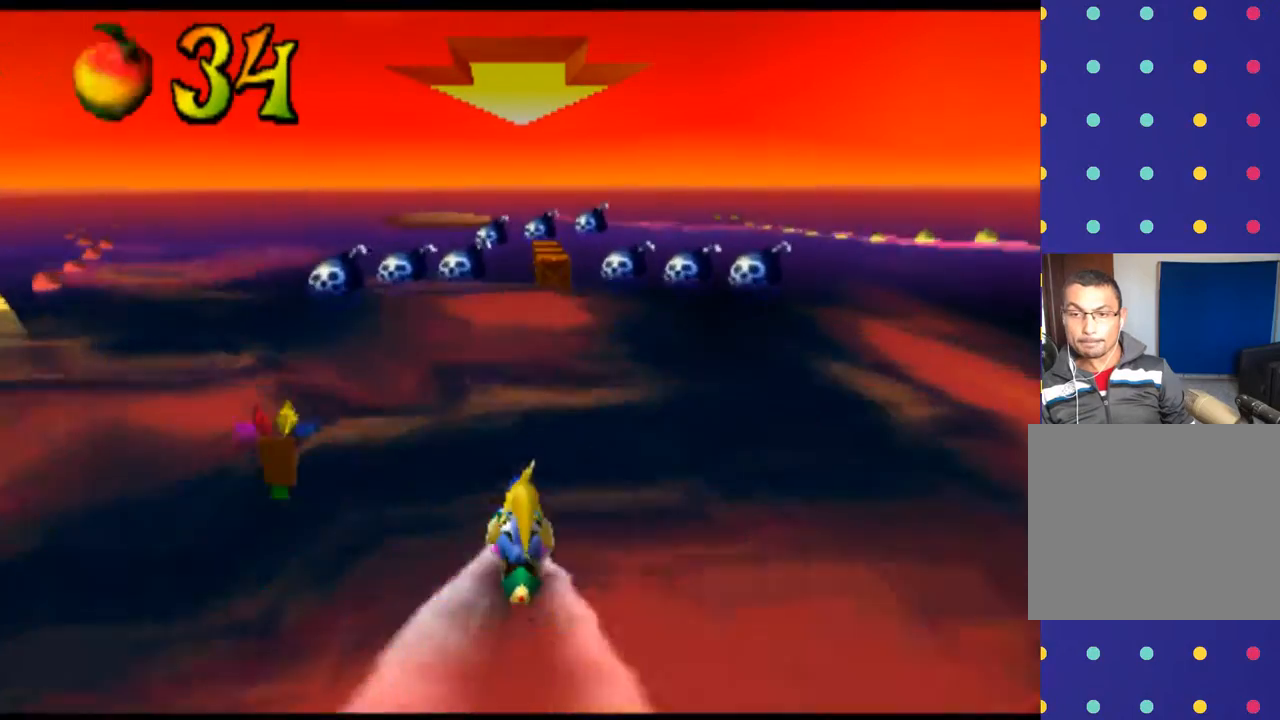
{"buttons": [], "left_stick": "center", "events": [[200, "left_stick", "right"], [300, "CROSS", "down"], [367, "left_stick", "center"], [433, "CROSS", "up"]]}
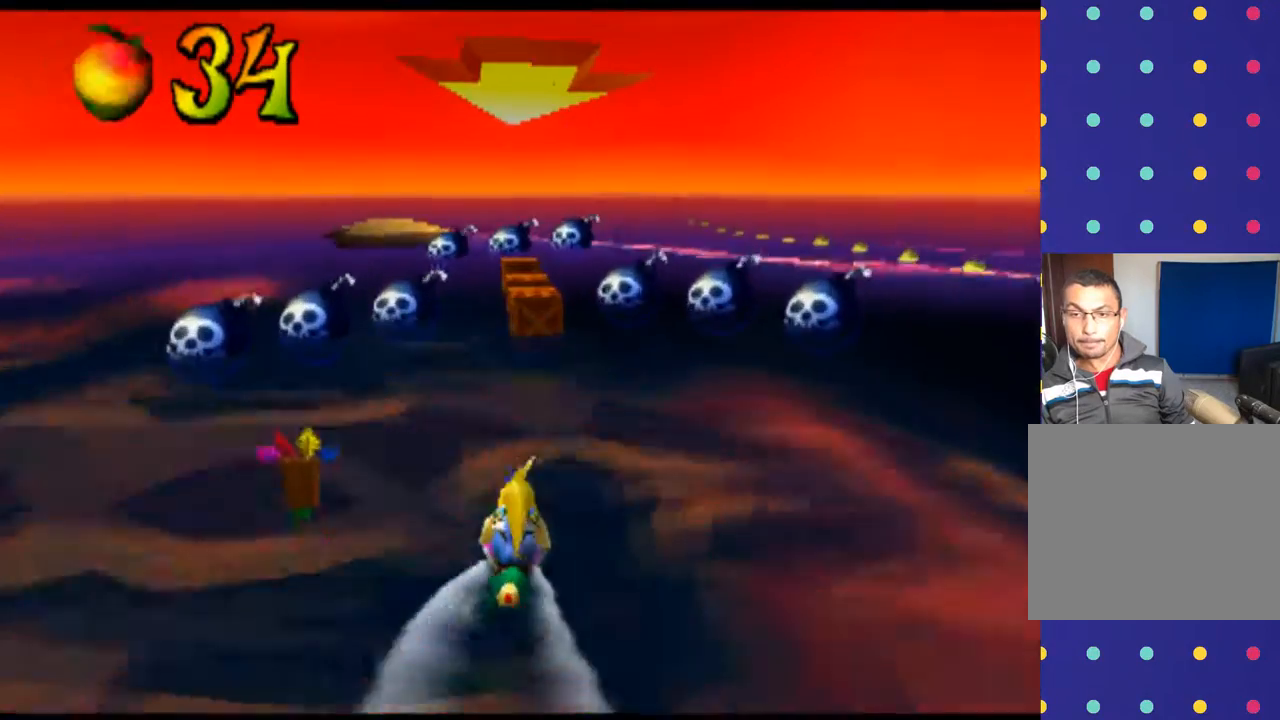
{"buttons": [], "left_stick": "center"}
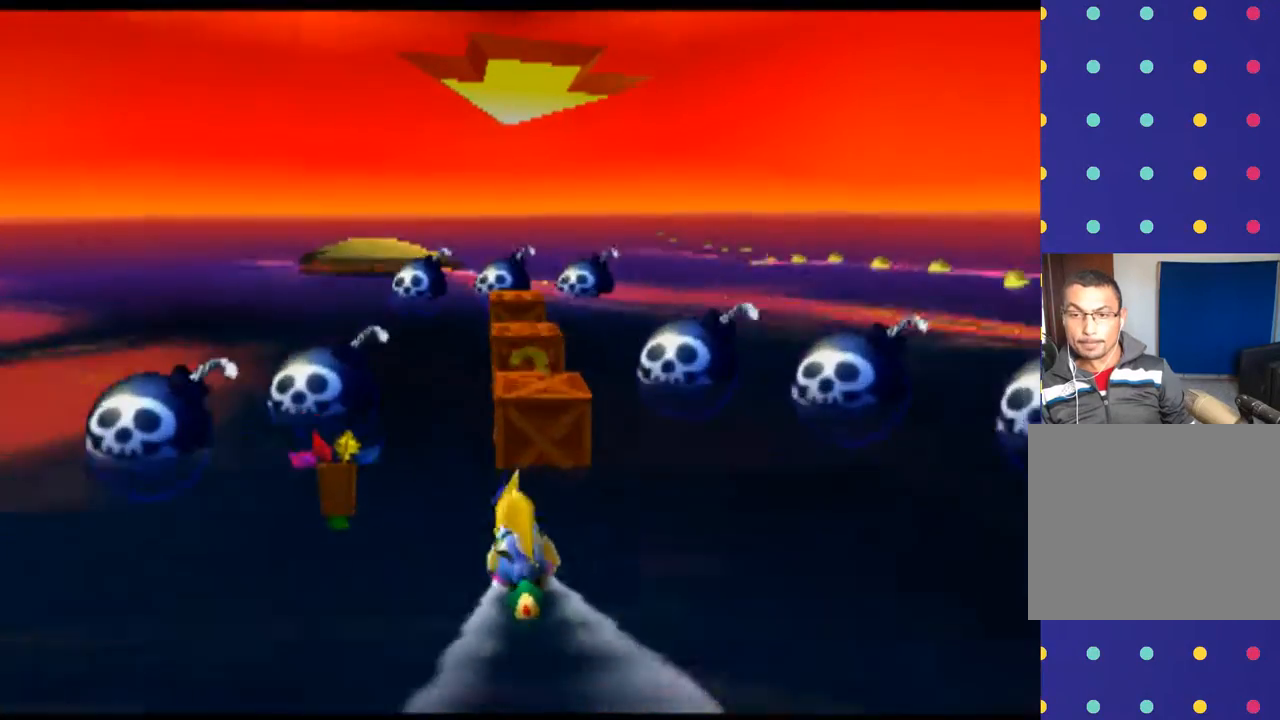
{"buttons": [], "left_stick": "center", "events": []}